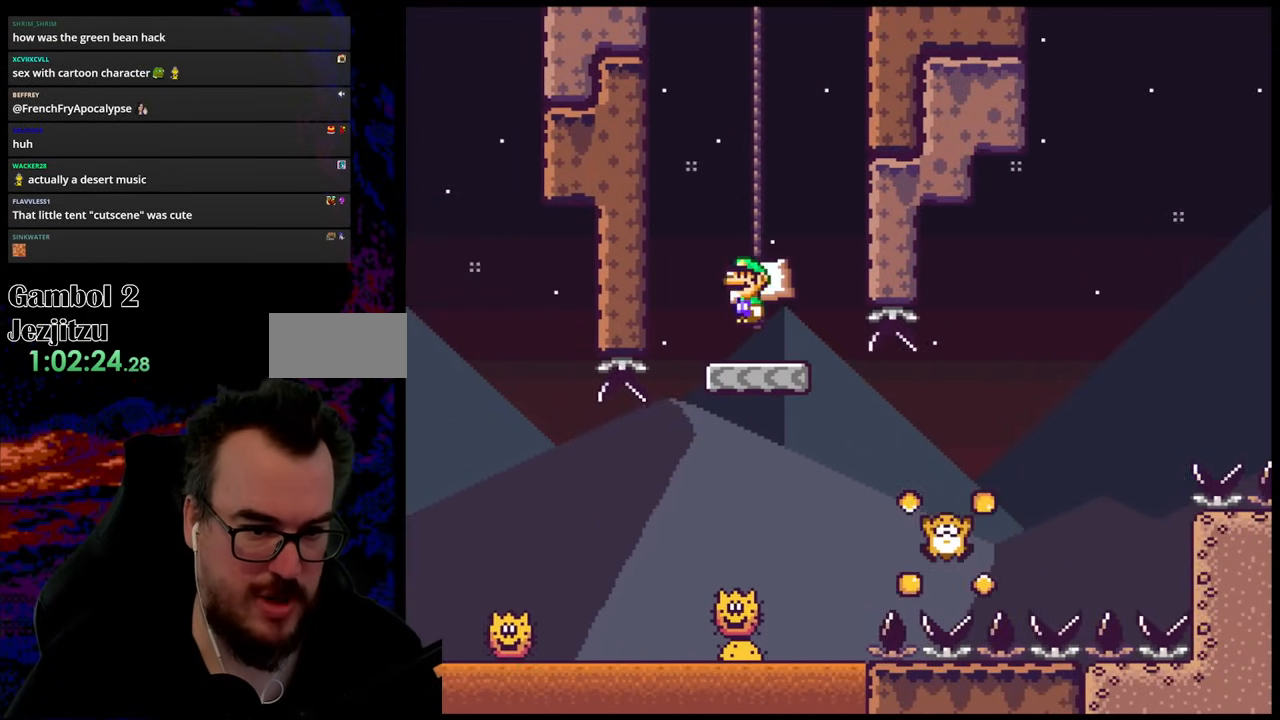
Gameplay with a controller (Nintendo layout); each line is a JSON object with the inputs held at the frame after it. "events" lists button and stick changes between this image and that frame as [ms after this image, input, new state], when the widget could be followed in between. Not read: L3 R3.
{"buttons": ["Y"], "events": [[33, "DPAD_LEFT", "up"], [33, "DPAD_RIGHT", "down"], [83, "A", "up"], [133, "Y", "down"], [150, "X", "up"], [200, "DPAD_RIGHT", "up"], [217, "DPAD_LEFT", "down"], [283, "DPAD_LEFT", "up"]]}
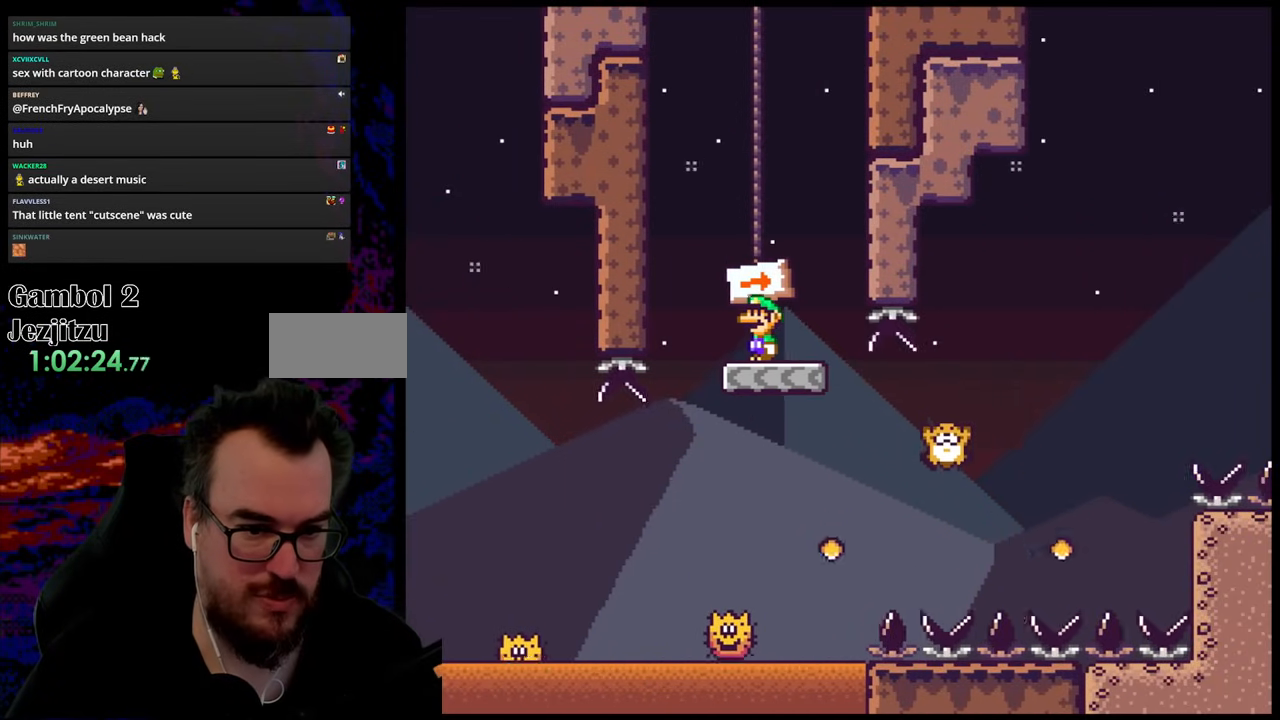
{"buttons": ["B", "Y"], "events": [[317, "DPAD_LEFT", "down"], [367, "B", "down"], [500, "DPAD_LEFT", "up"]]}
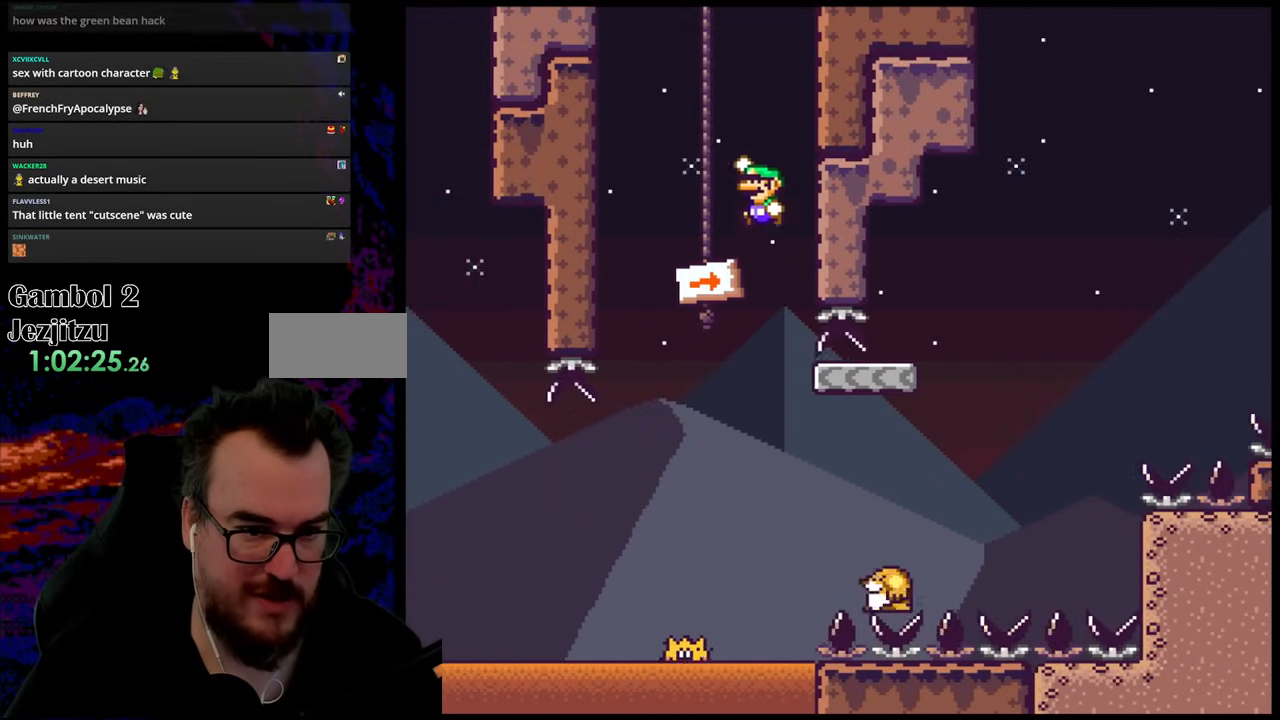
{"buttons": ["Y"], "events": [[117, "B", "up"], [250, "DPAD_RIGHT", "down"], [417, "DPAD_RIGHT", "up"]]}
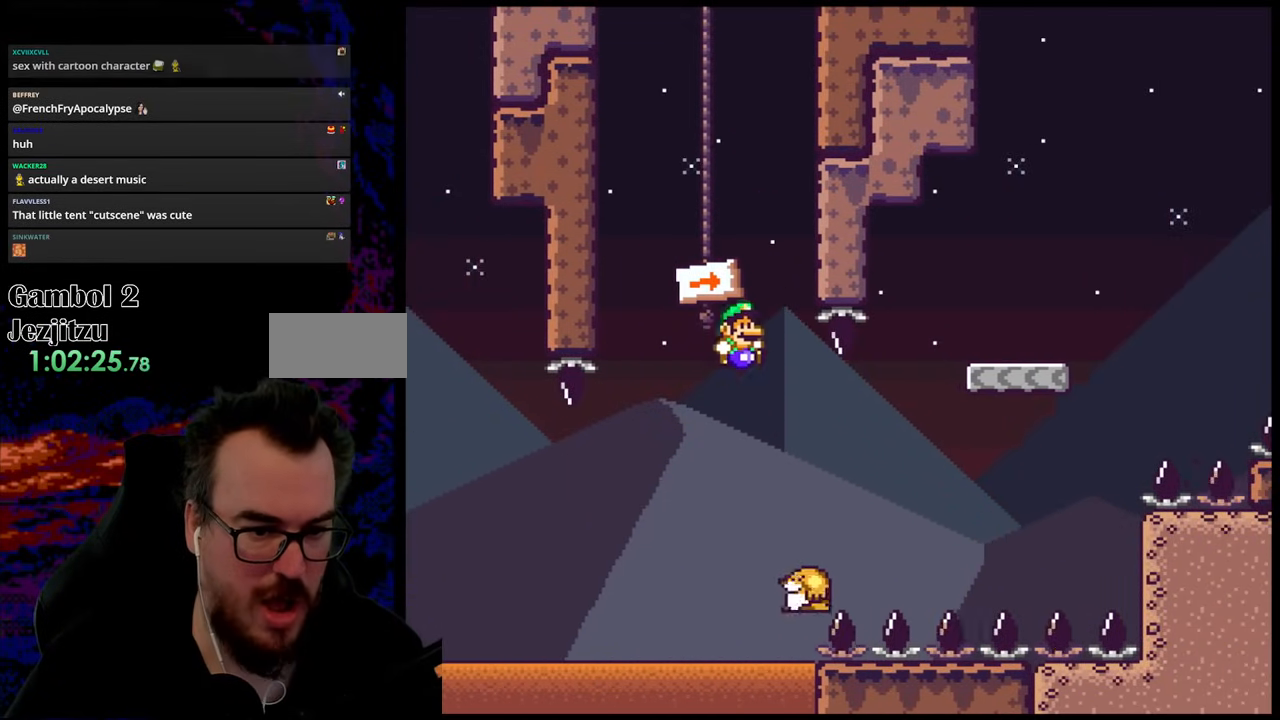
{"buttons": [], "events": [[17, "DPAD_RIGHT", "down"], [267, "DPAD_RIGHT", "up"], [317, "Y", "up"]]}
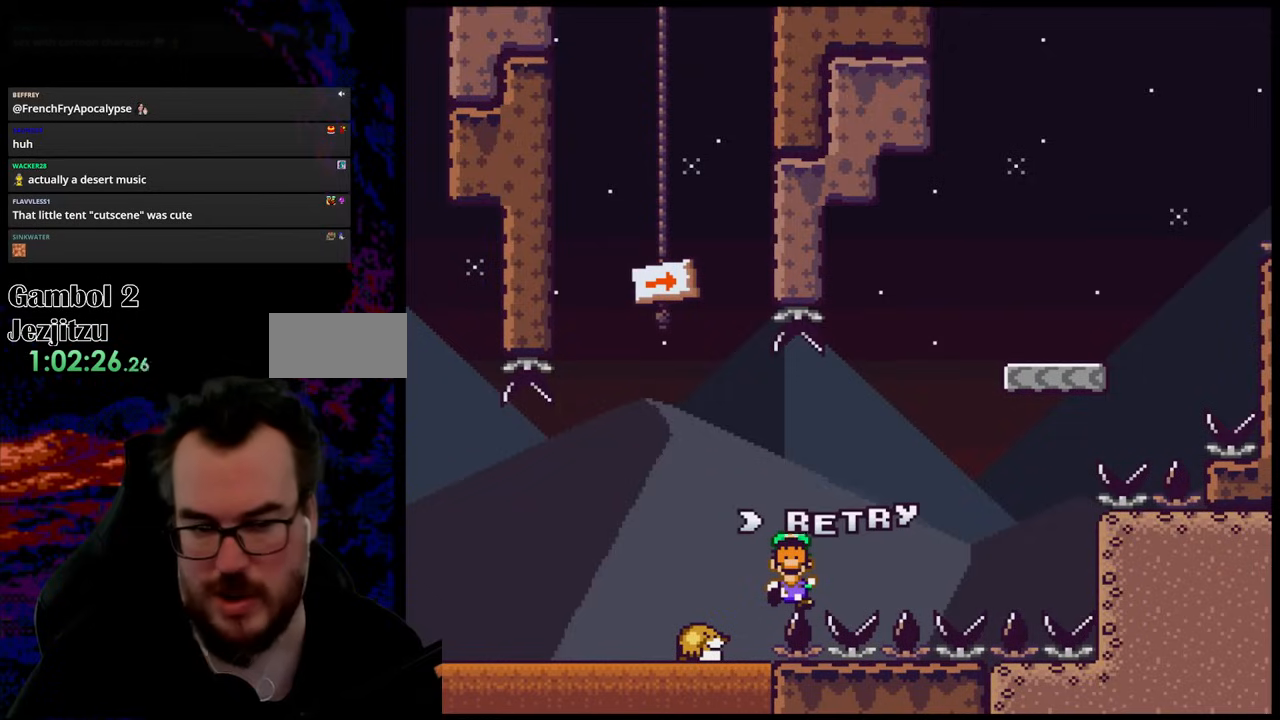
{"buttons": [], "events": []}
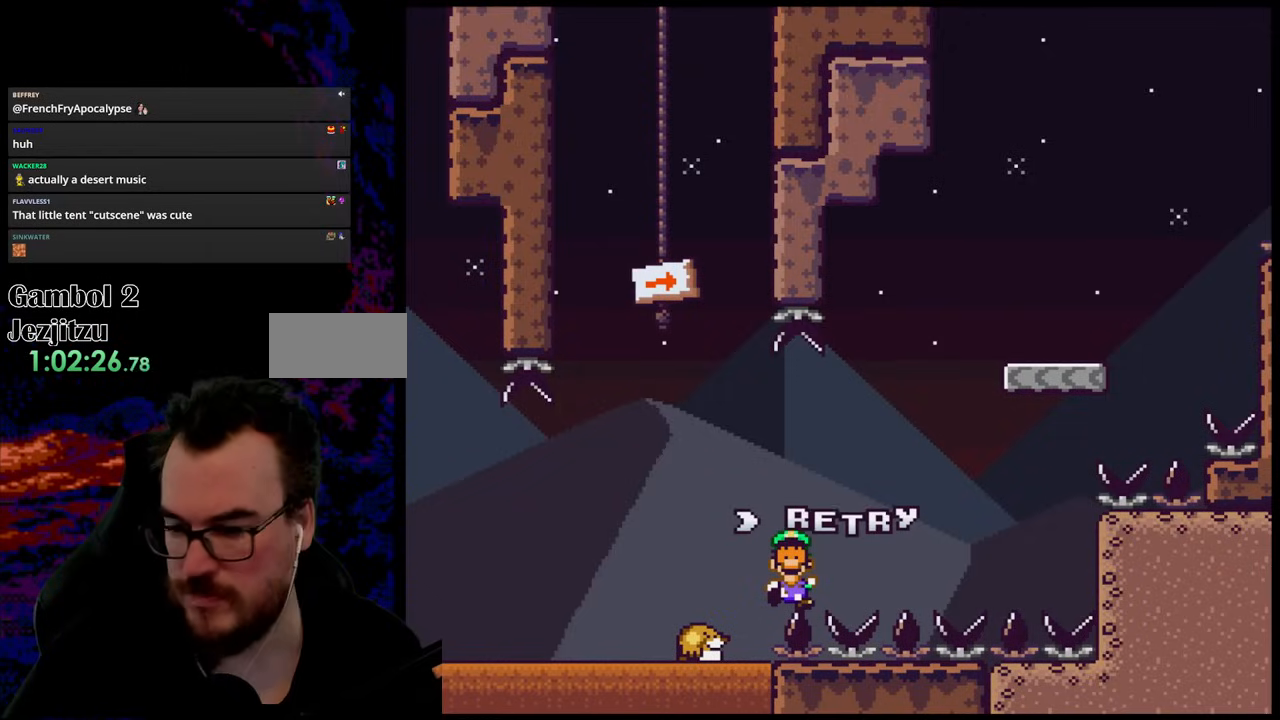
{"buttons": [], "events": []}
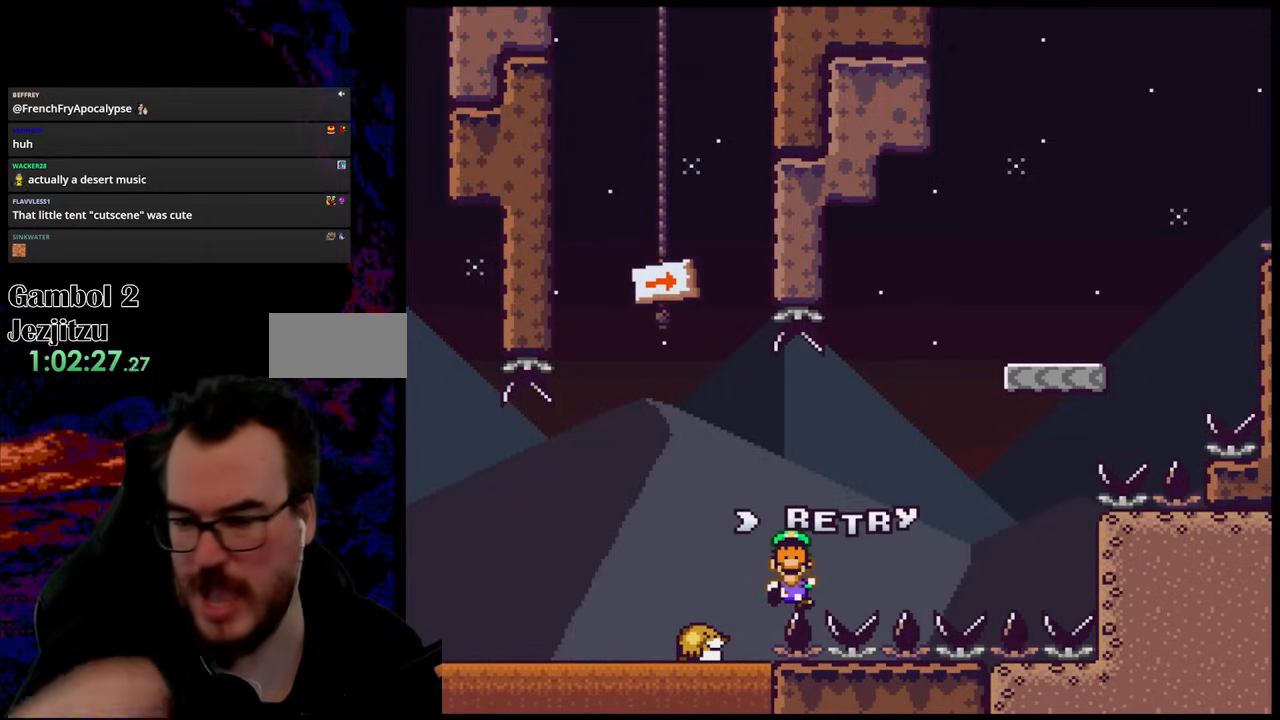
{"buttons": [], "events": []}
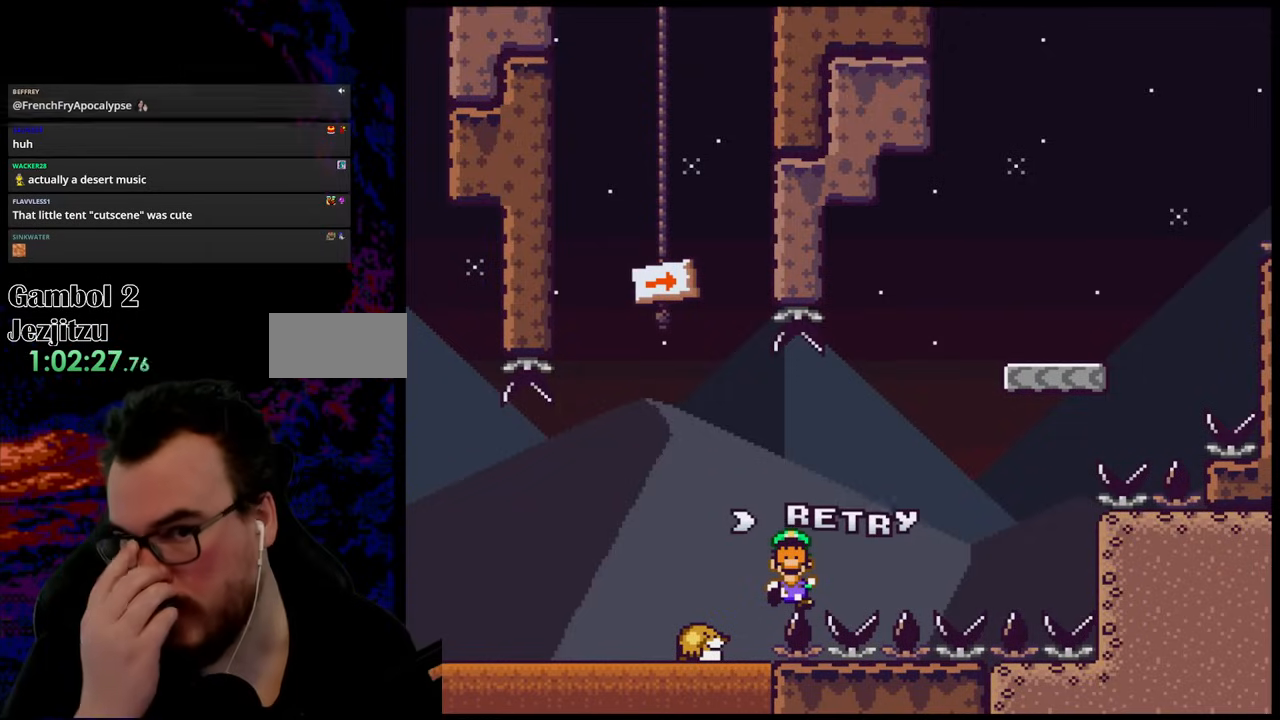
{"buttons": [], "events": []}
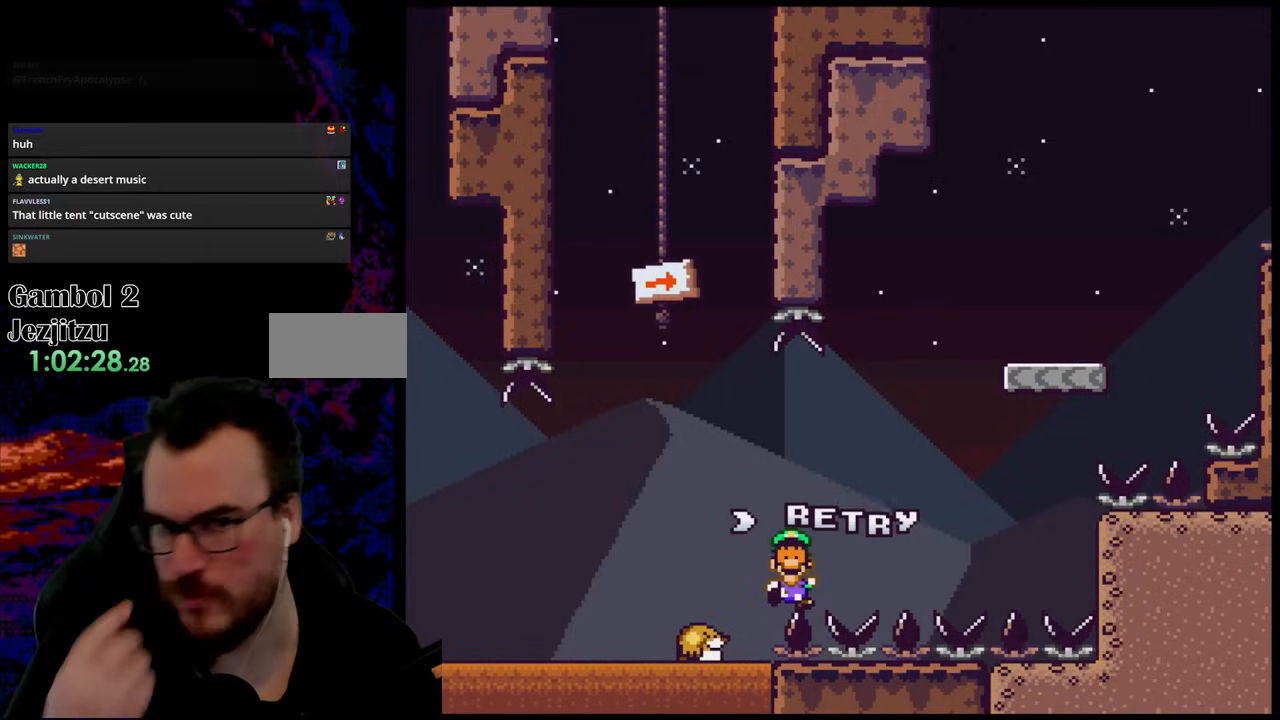
{"buttons": [], "events": []}
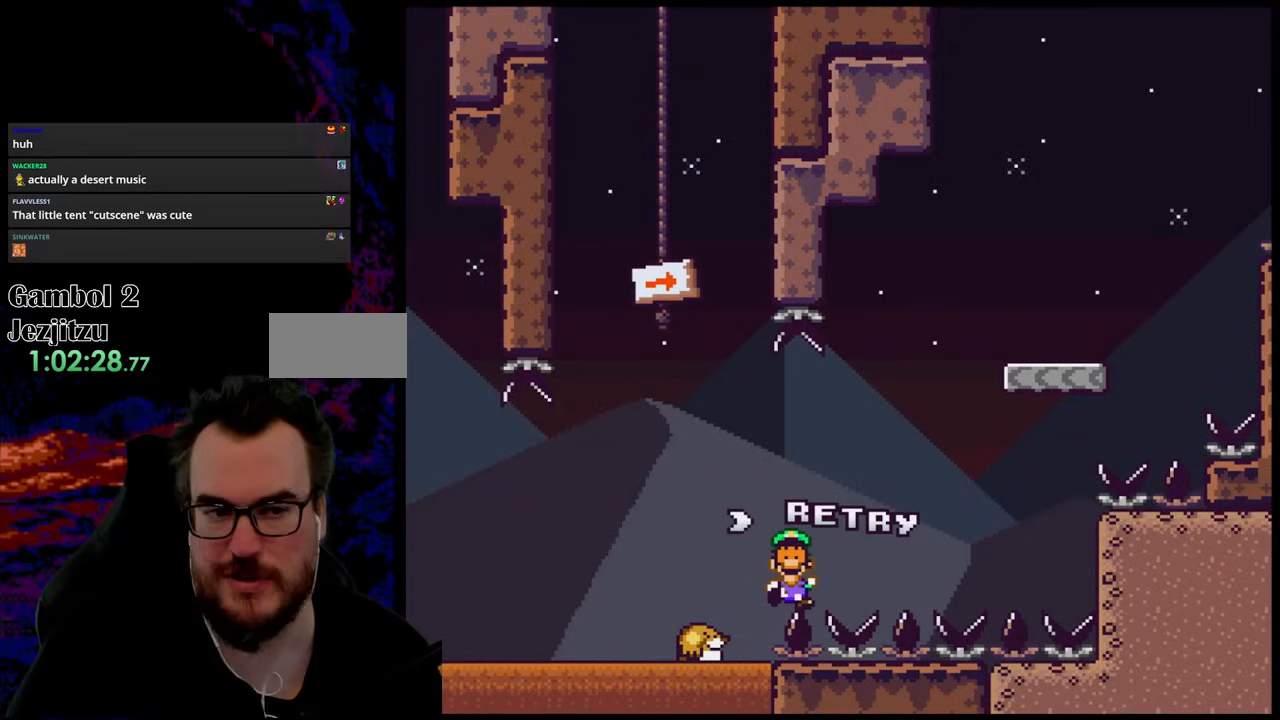
{"buttons": ["B"], "events": [[500, "B", "down"]]}
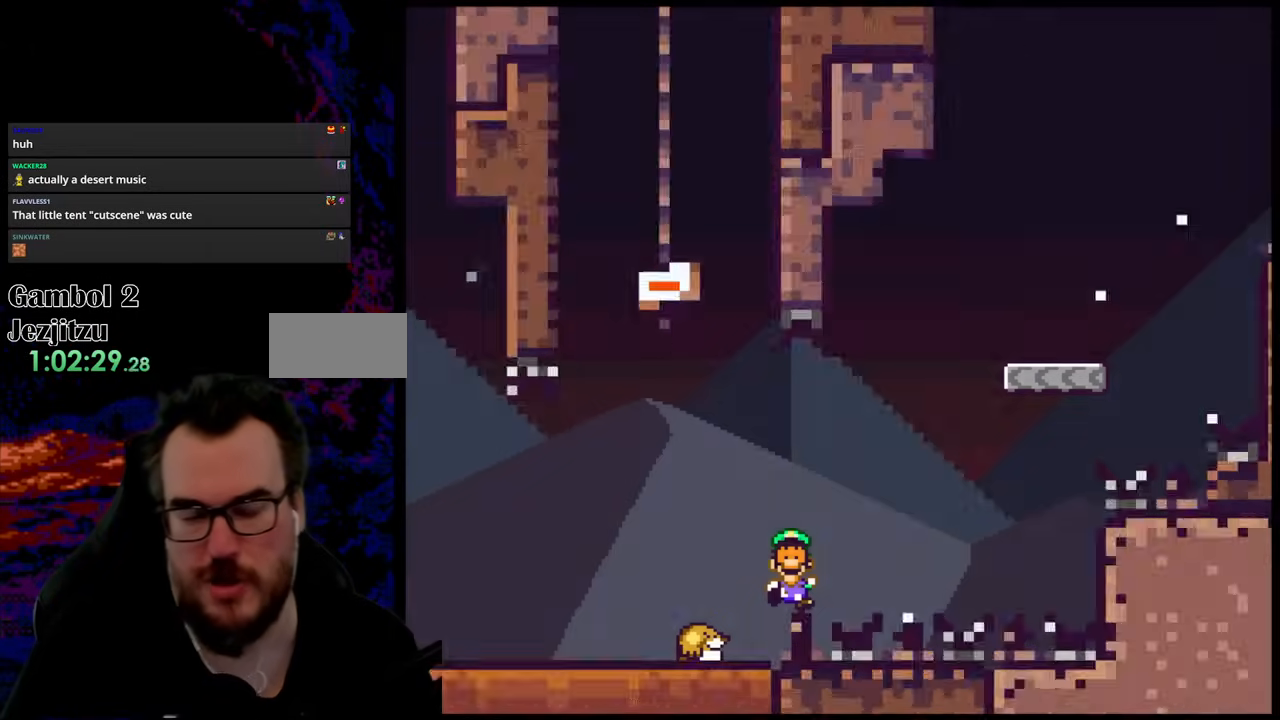
{"buttons": [], "events": [[383, "B", "up"]]}
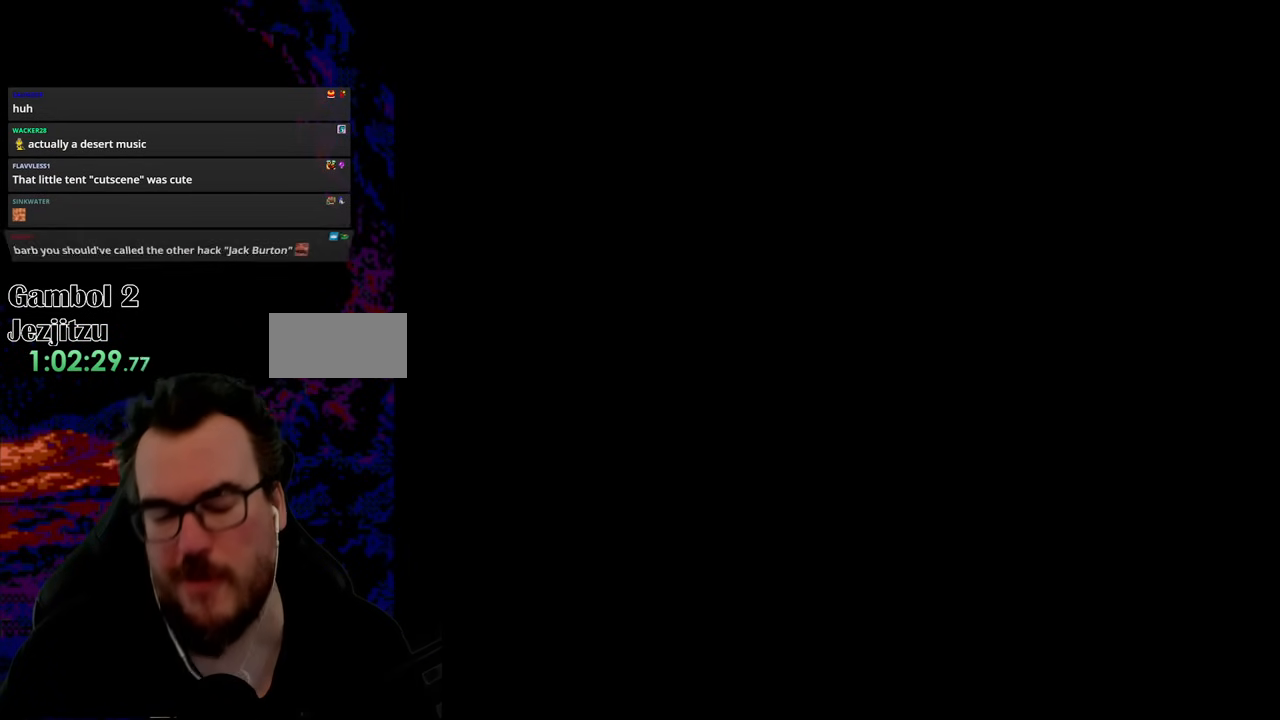
{"buttons": [], "events": []}
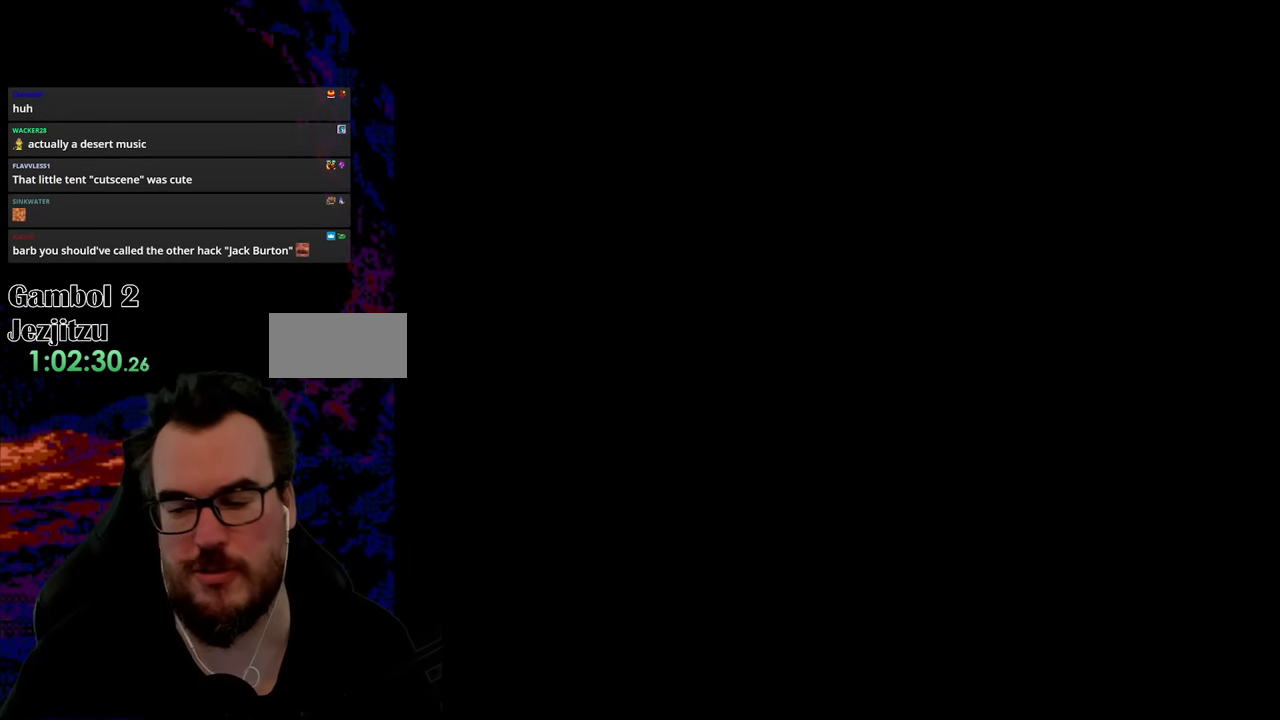
{"buttons": ["X", "DPAD_RIGHT"], "events": [[117, "X", "down"], [150, "DPAD_RIGHT", "down"]]}
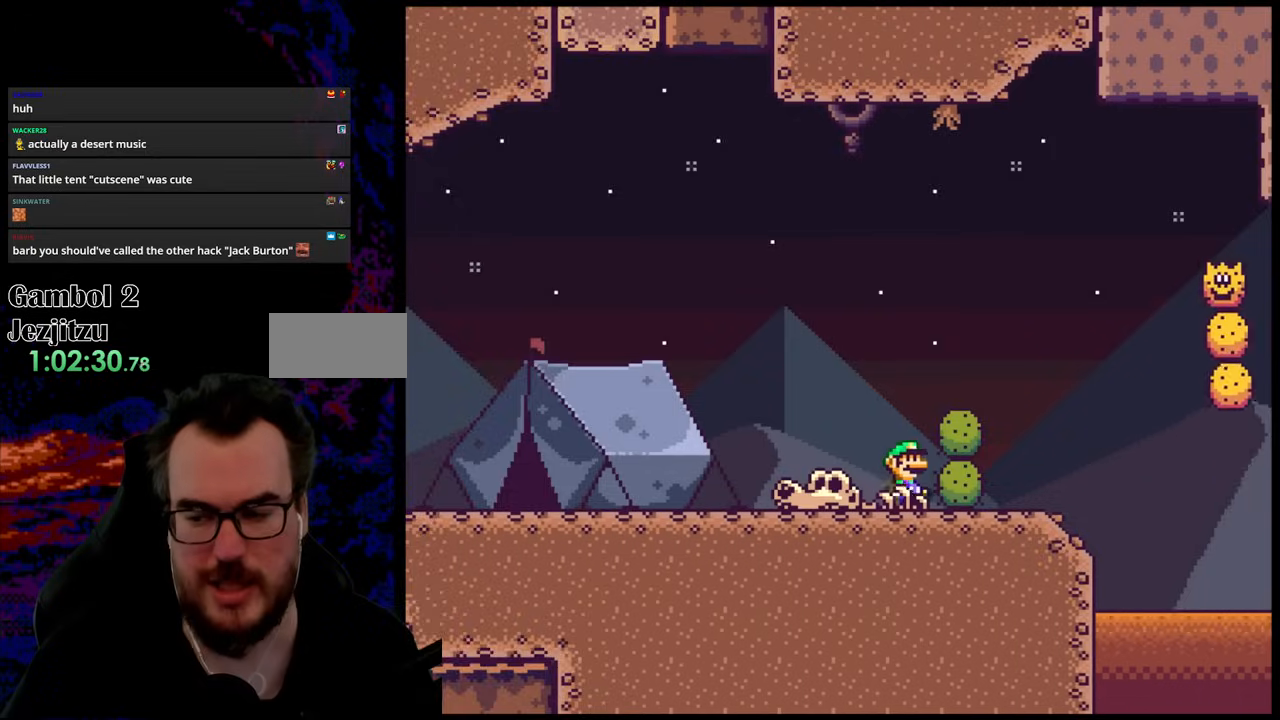
{"buttons": ["A", "X", "DPAD_RIGHT"], "events": [[467, "A", "down"]]}
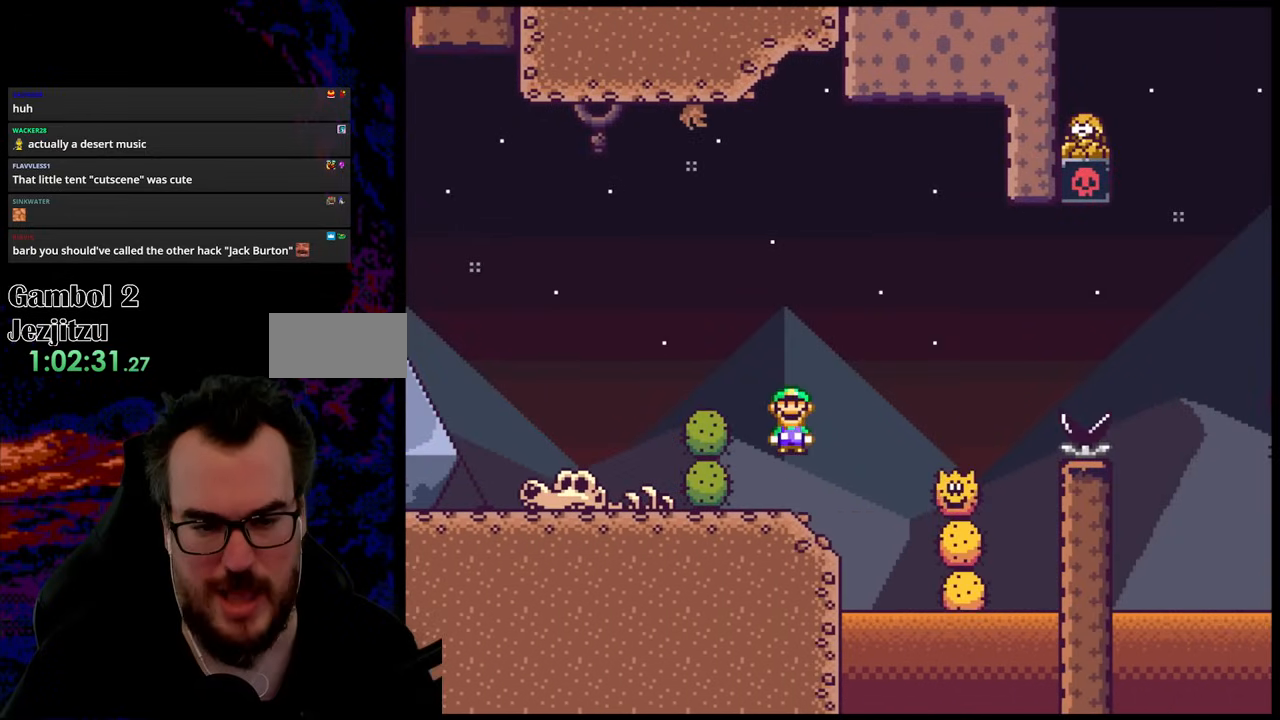
{"buttons": ["A", "X", "DPAD_RIGHT"], "events": [[83, "A", "up"], [333, "DPAD_LEFT", "down"], [333, "DPAD_RIGHT", "up"], [400, "DPAD_LEFT", "up"], [400, "DPAD_RIGHT", "down"], [417, "A", "down"]]}
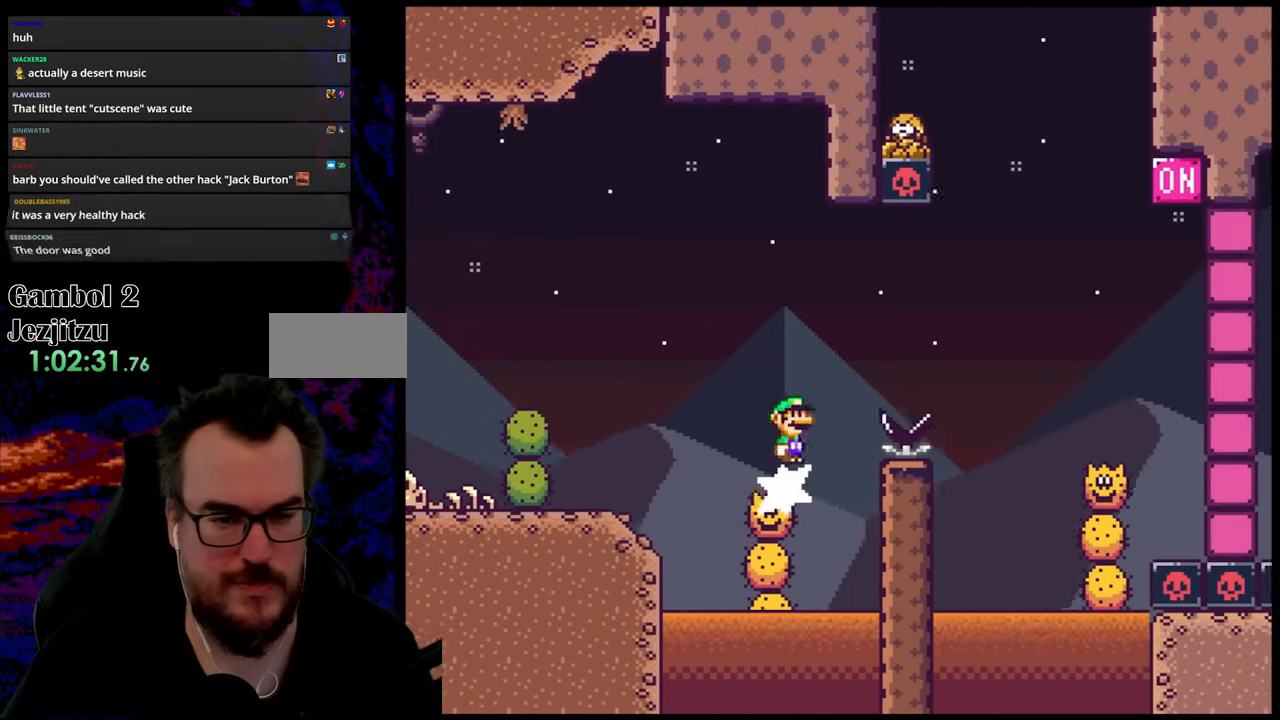
{"buttons": ["X", "DPAD_RIGHT"], "events": [[100, "A", "up"], [233, "A", "down"], [350, "A", "up"]]}
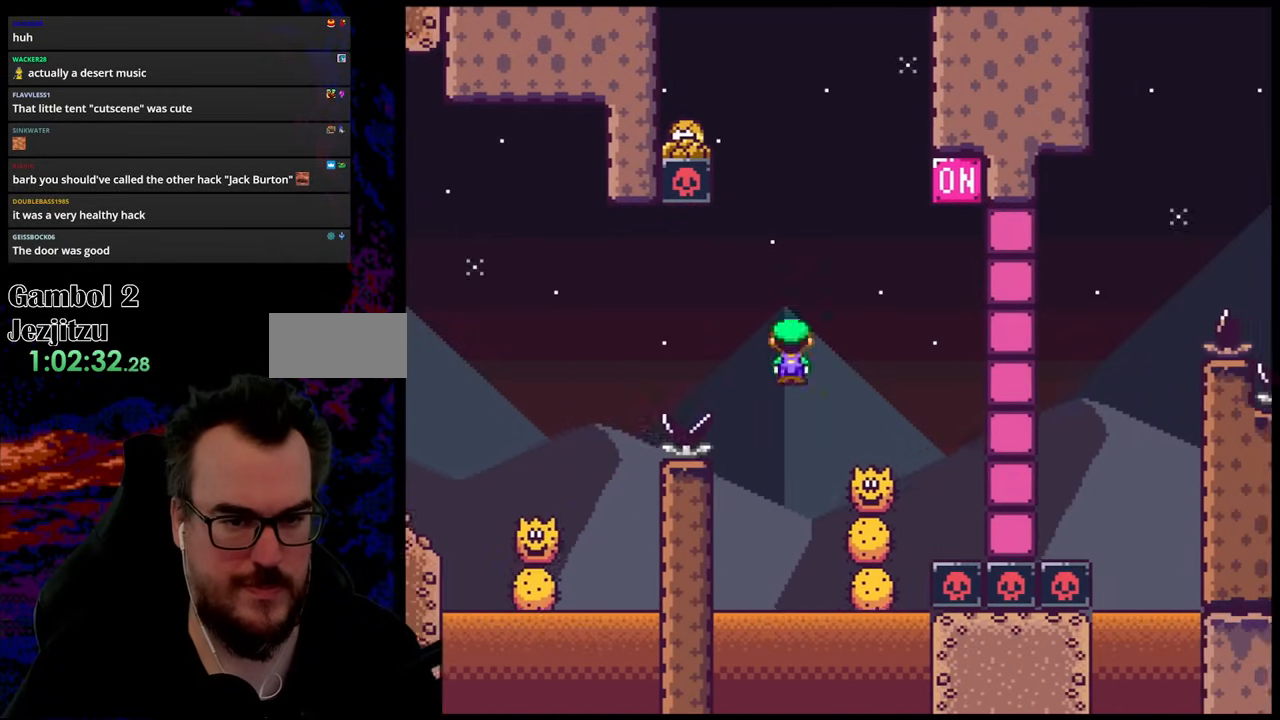
{"buttons": ["A", "X", "DPAD_LEFT"], "events": [[67, "A", "down"], [367, "DPAD_LEFT", "down"], [367, "DPAD_RIGHT", "up"]]}
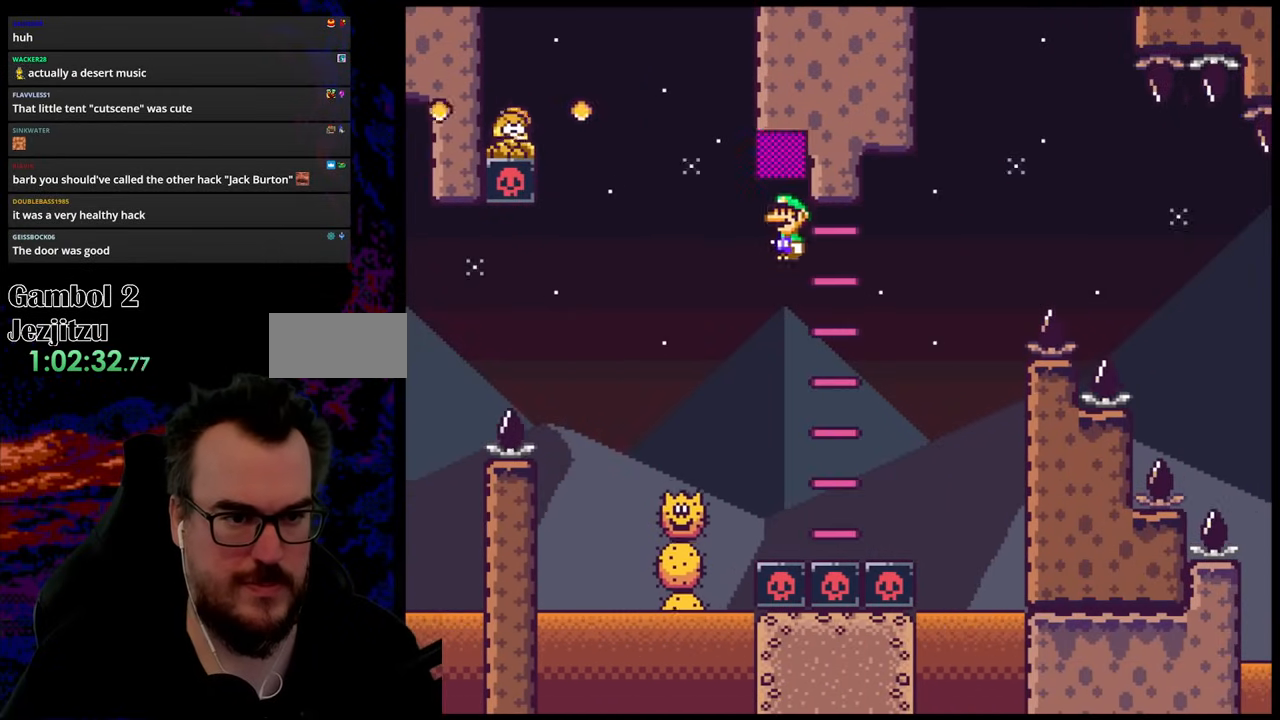
{"buttons": ["A", "X", "DPAD_RIGHT"], "events": [[133, "A", "up"], [283, "DPAD_LEFT", "up"], [283, "DPAD_RIGHT", "down"], [333, "A", "down"]]}
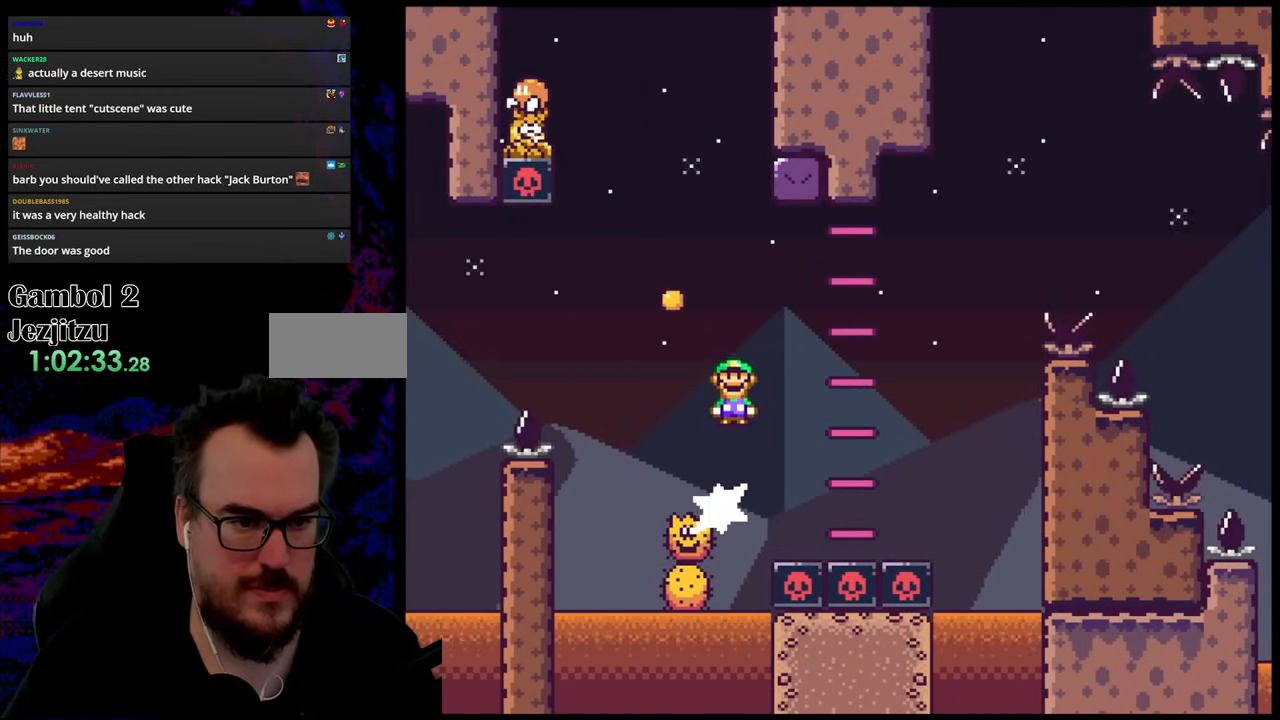
{"buttons": ["X", "DPAD_LEFT"], "events": [[17, "A", "up"], [133, "A", "down"], [150, "DPAD_LEFT", "down"], [150, "DPAD_RIGHT", "up"], [367, "A", "up"]]}
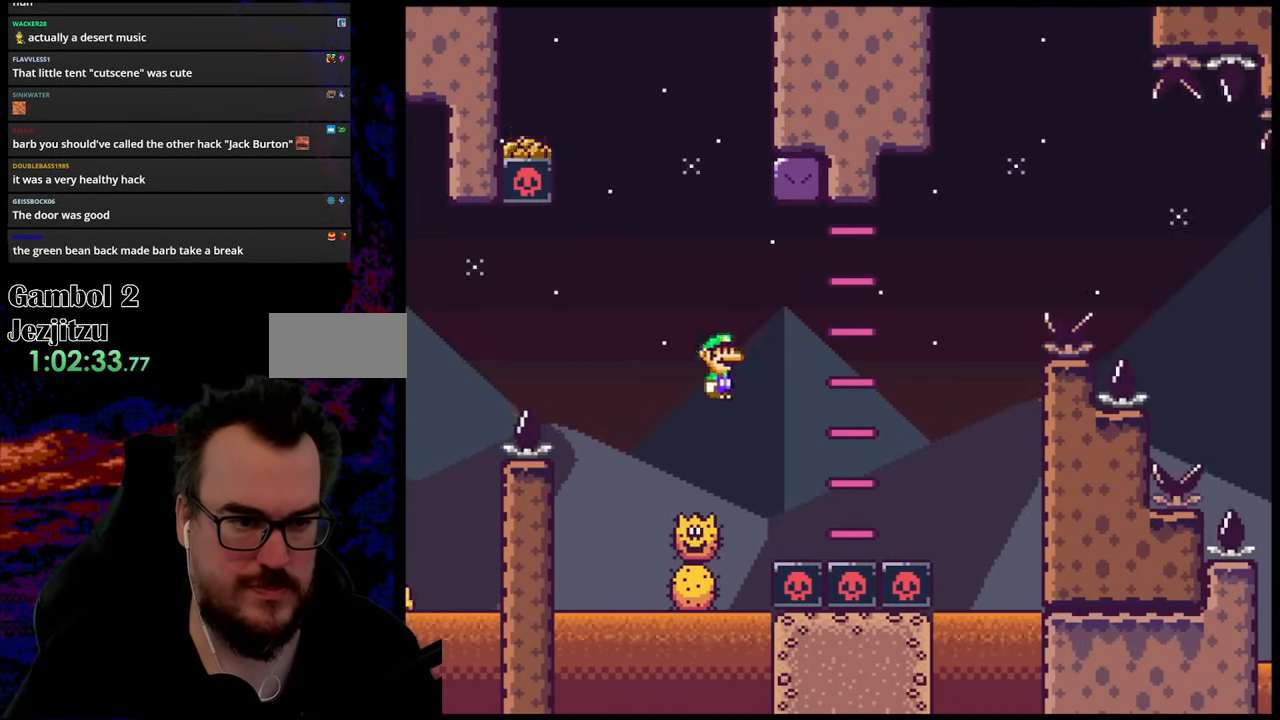
{"buttons": ["X", "DPAD_DOWN", "DPAD_LEFT"]}
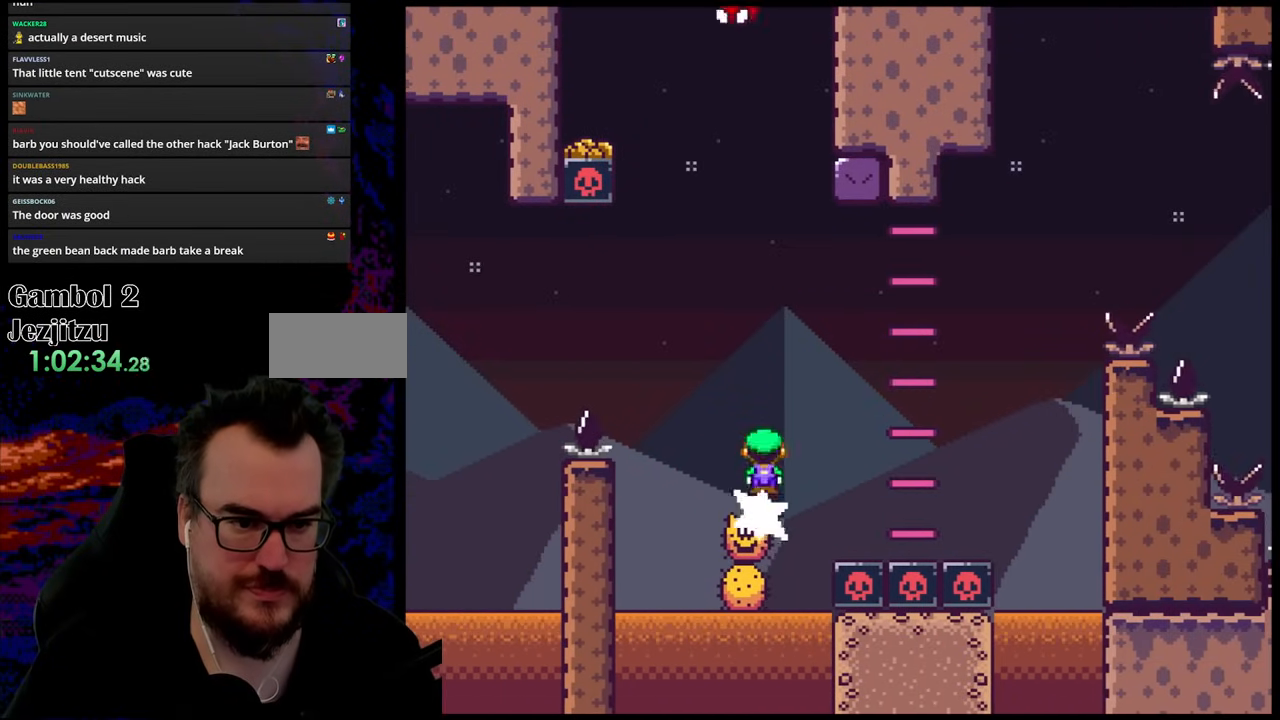
{"buttons": ["A", "X"]}
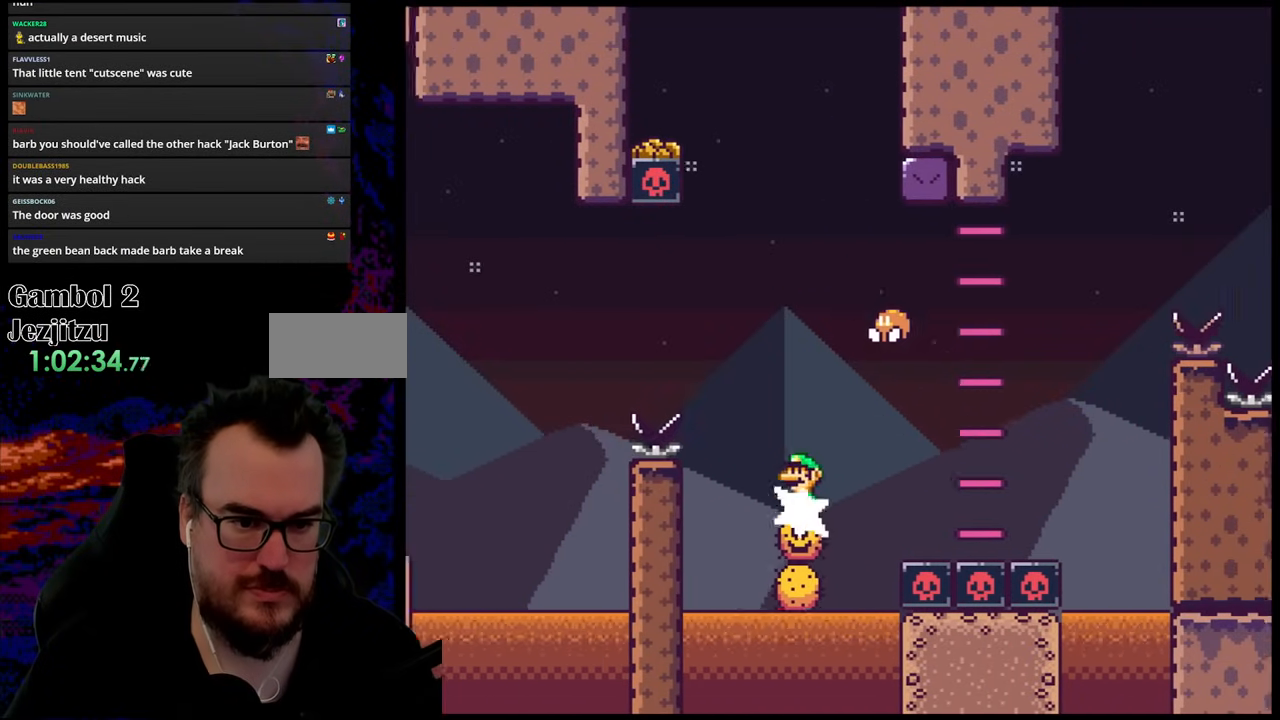
{"buttons": ["X", "DPAD_RIGHT"], "events": [[133, "DPAD_RIGHT", "down"], [300, "A", "up"]]}
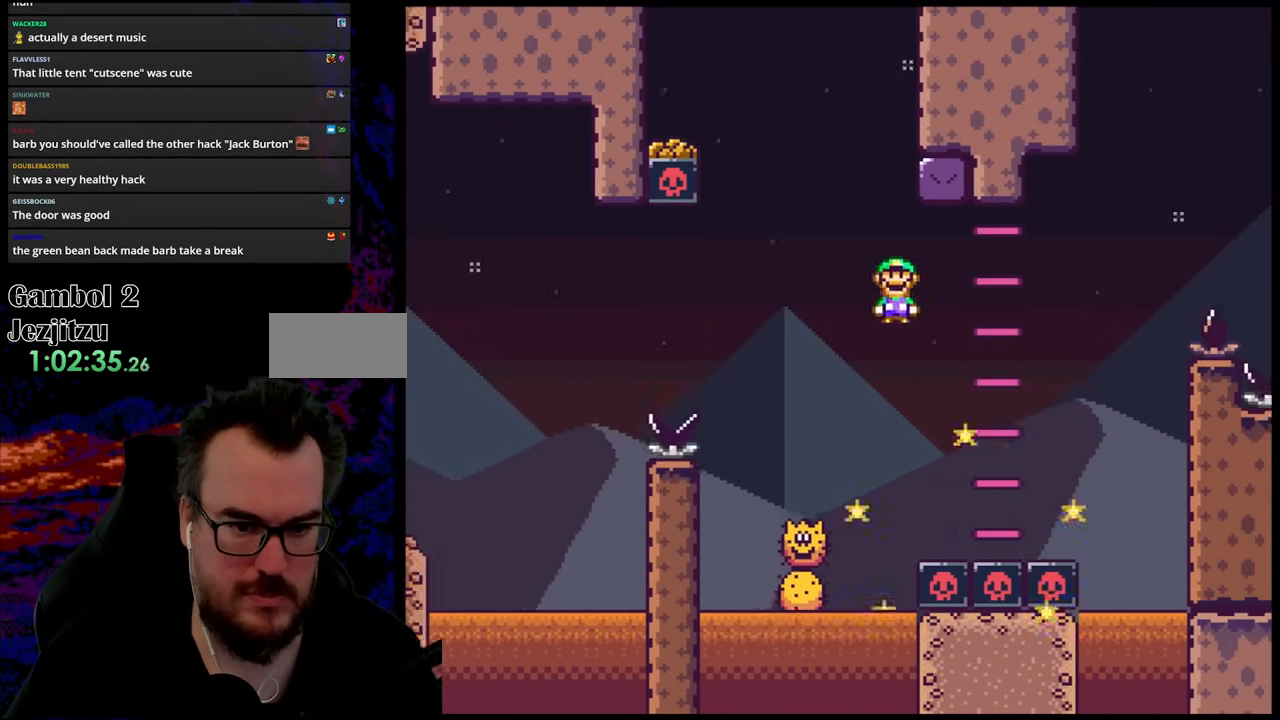
{"buttons": ["A", "X", "DPAD_RIGHT"], "events": [[133, "A", "down"]]}
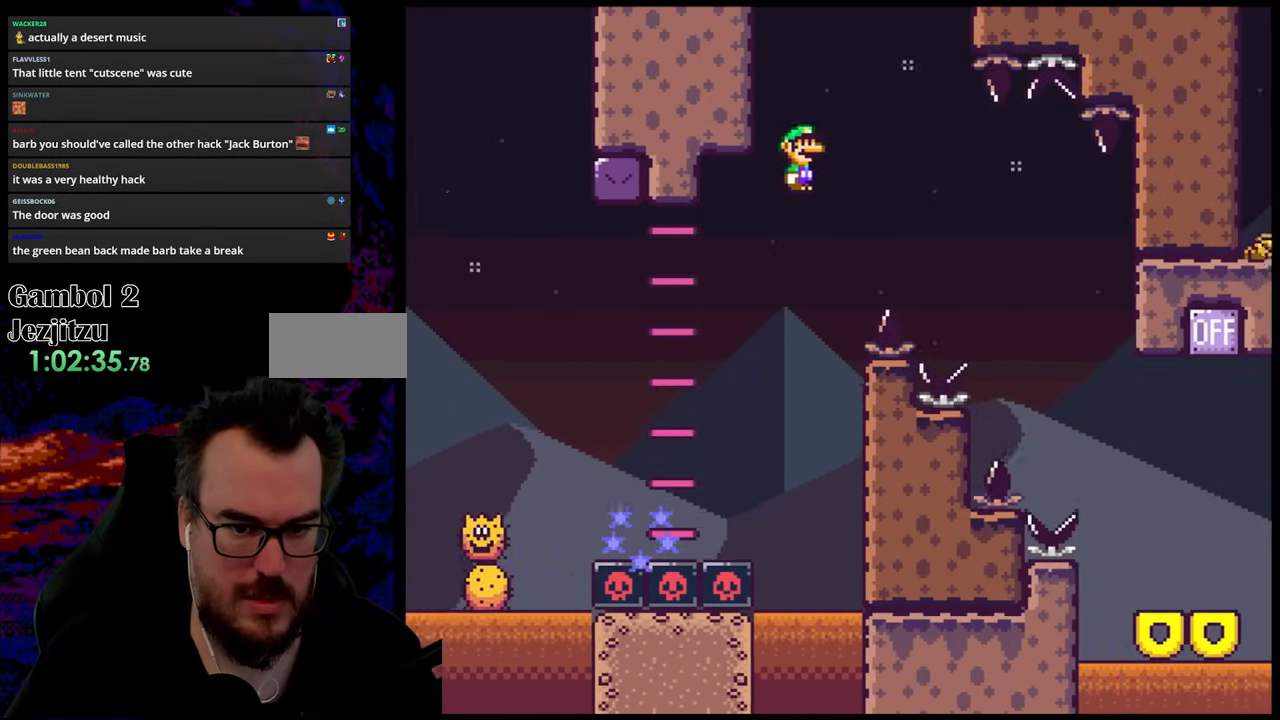
{"buttons": ["Y", "DPAD_RIGHT"], "events": [[167, "A", "up"], [300, "A", "down"], [417, "A", "up"], [483, "X", "up"], [500, "Y", "down"]]}
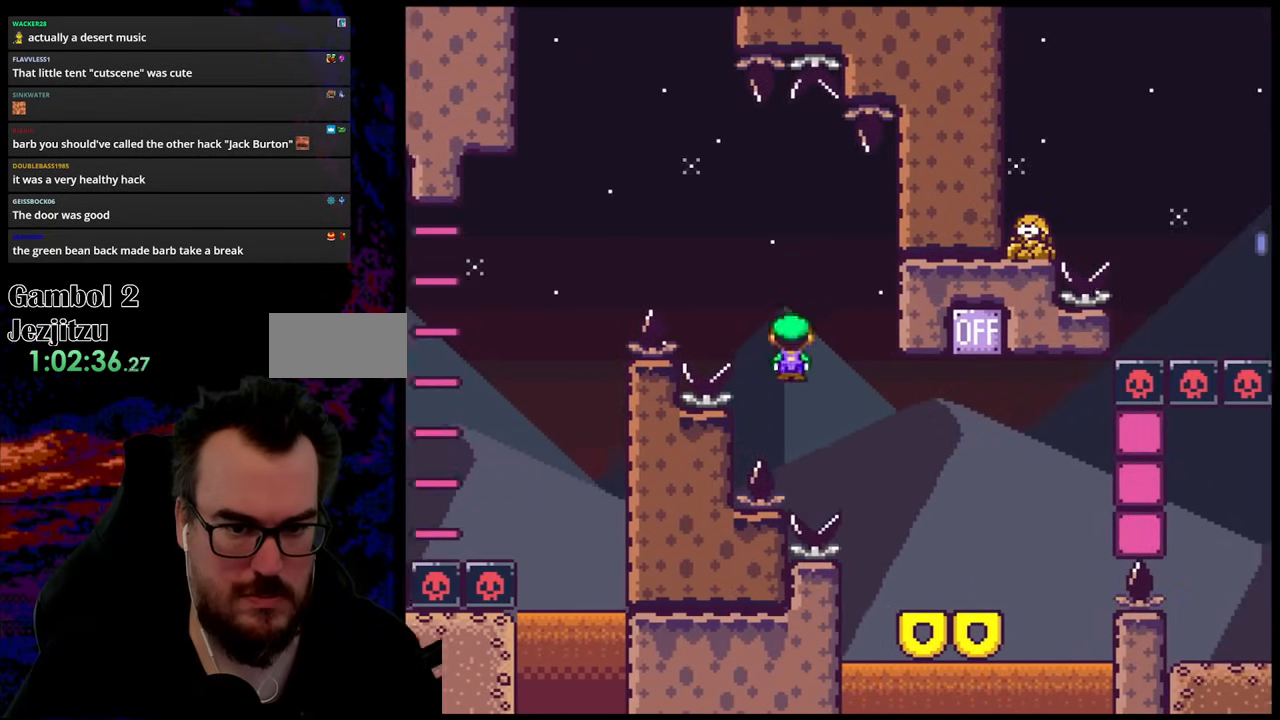
{"buttons": ["B", "Y", "DPAD_LEFT"], "events": [[350, "B", "down"], [350, "DPAD_LEFT", "down"], [350, "DPAD_RIGHT", "up"]]}
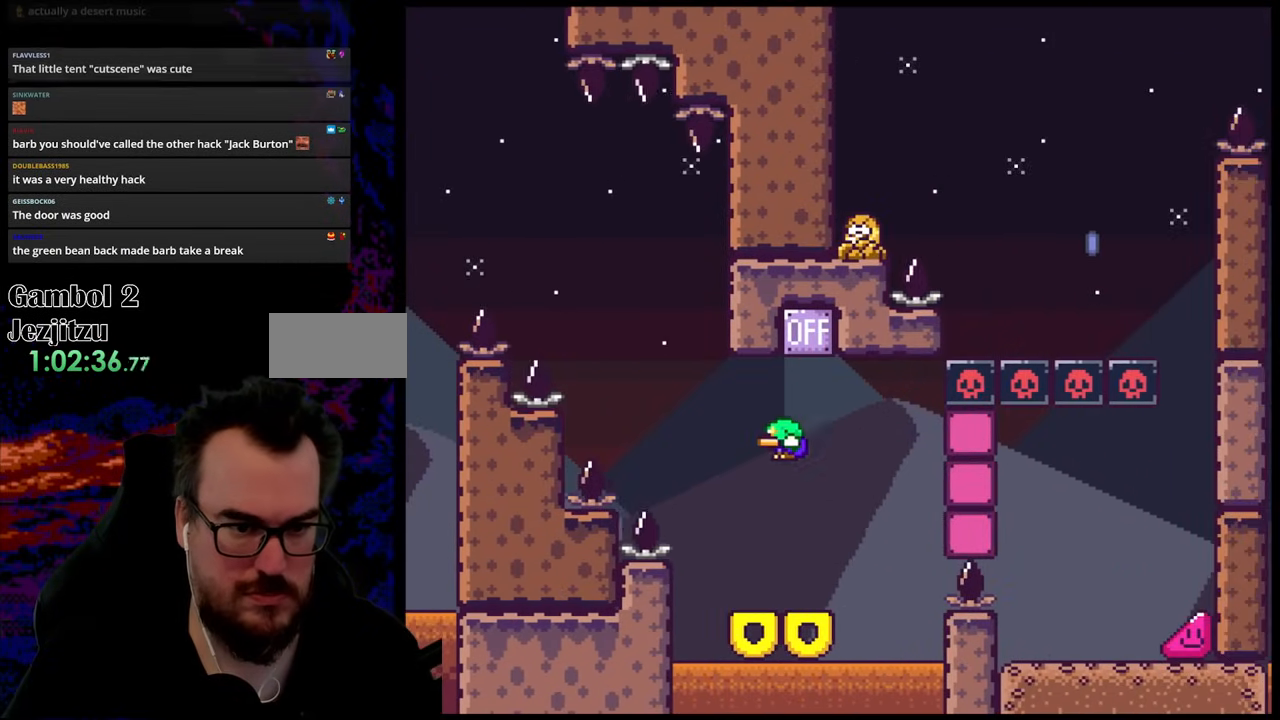
{"buttons": ["Y", "DPAD_RIGHT"], "events": [[50, "DPAD_LEFT", "up"], [150, "B", "up"], [267, "Y", "up"], [300, "X", "down"], [333, "DPAD_RIGHT", "down"], [417, "X", "up"], [467, "Y", "down"]]}
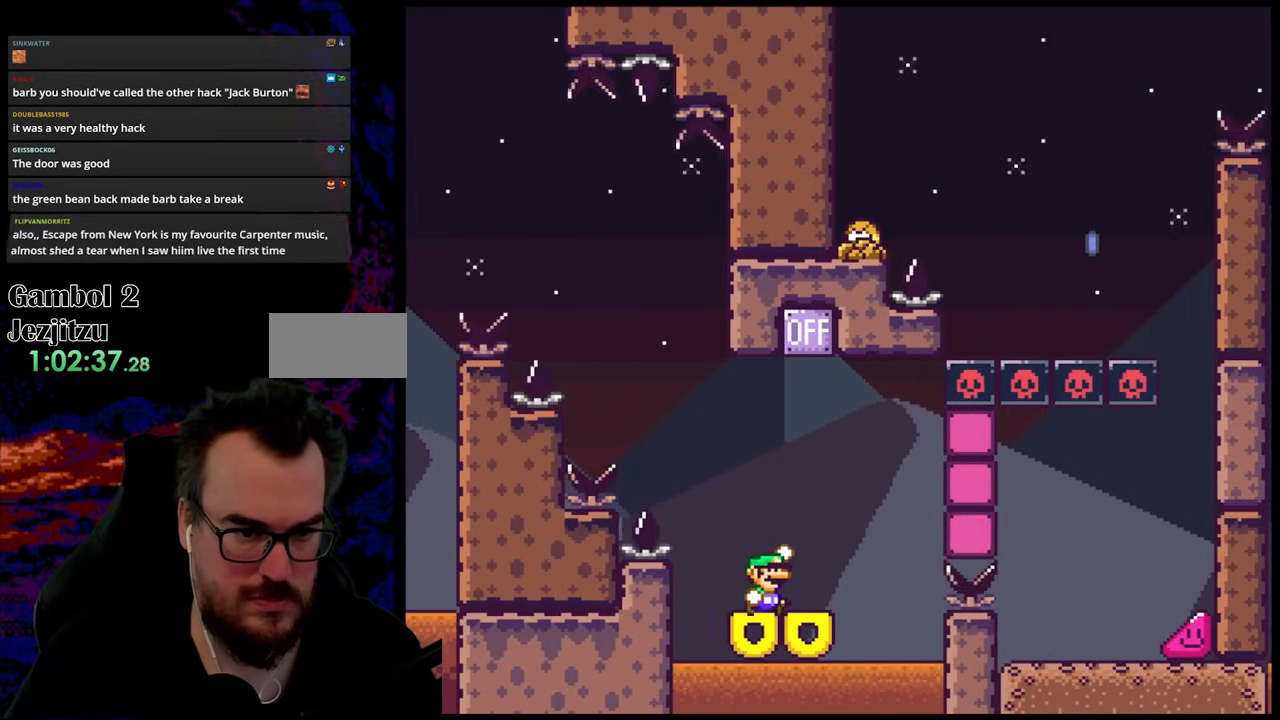
{"buttons": ["X", "DPAD_RIGHT"], "events": [[33, "B", "down"], [150, "DPAD_LEFT", "down"], [150, "DPAD_RIGHT", "up"], [383, "B", "up"], [383, "DPAD_LEFT", "up"], [467, "DPAD_RIGHT", "down"], [467, "Y", "up"], [483, "X", "down"]]}
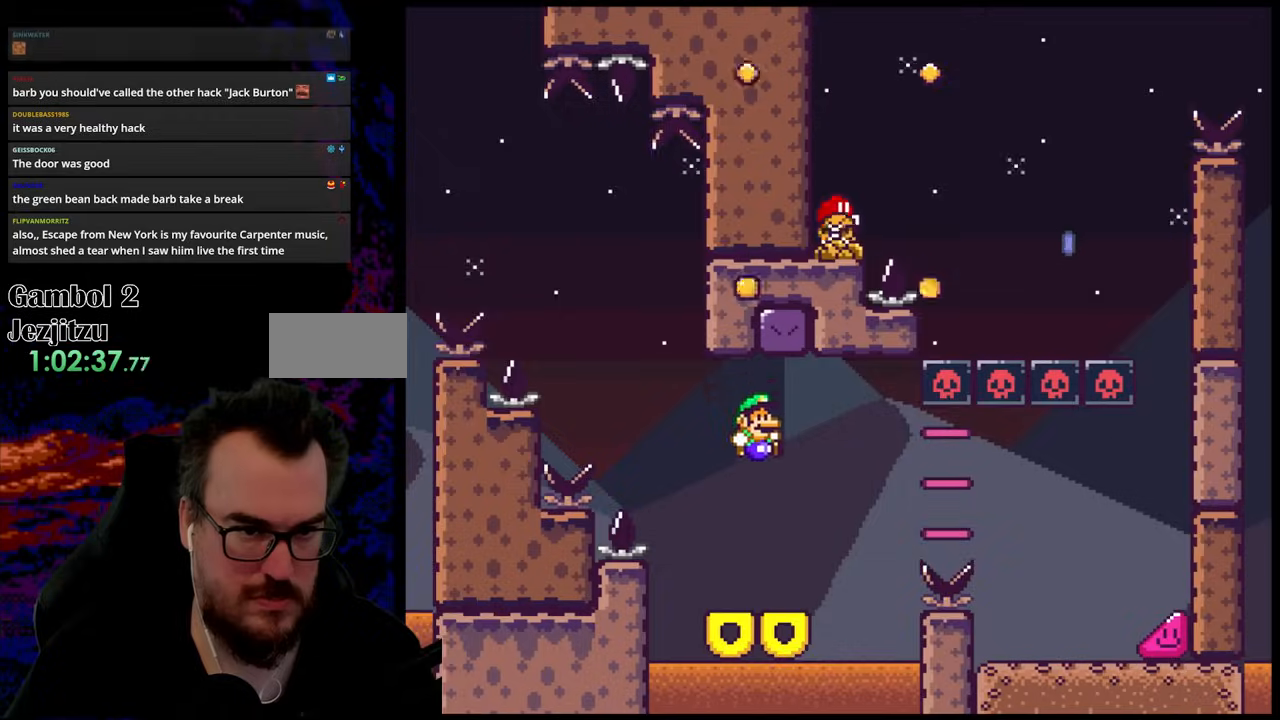
{"buttons": ["A", "X", "DPAD_RIGHT"], "events": [[233, "A", "down"], [333, "A", "up"], [467, "A", "down"]]}
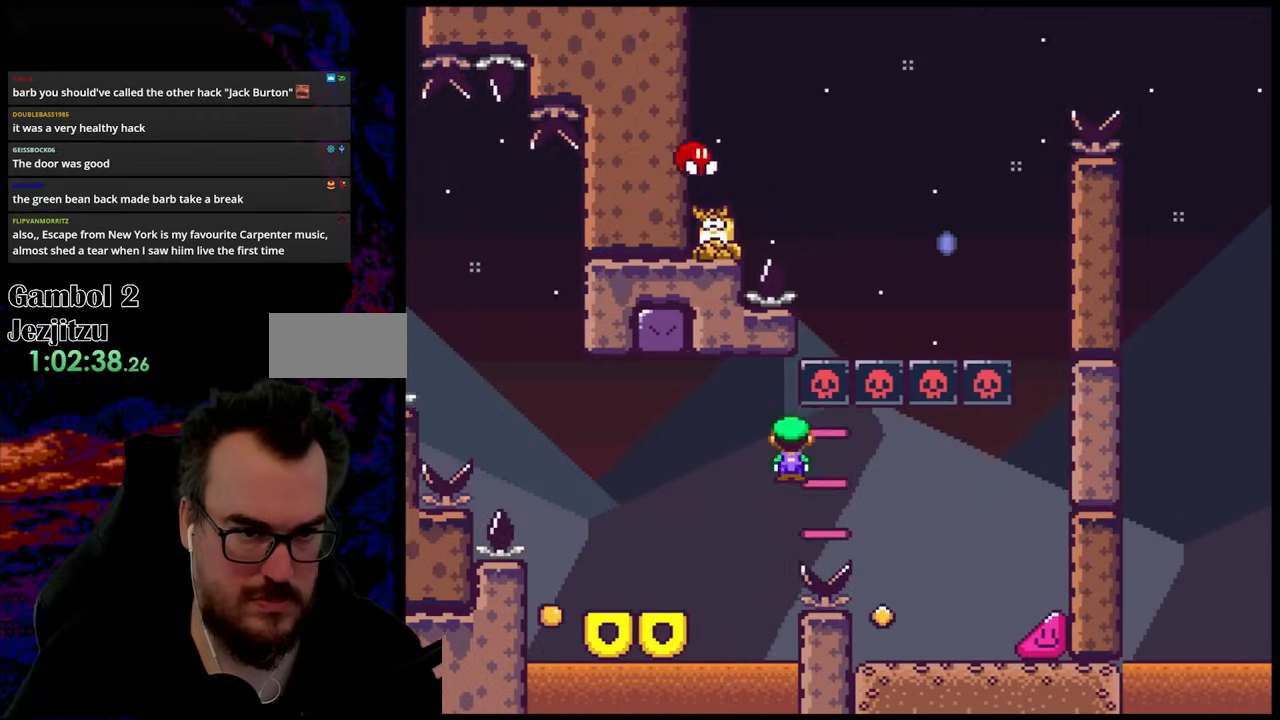
{"buttons": ["X", "DPAD_RIGHT"], "events": [[100, "A", "up"]]}
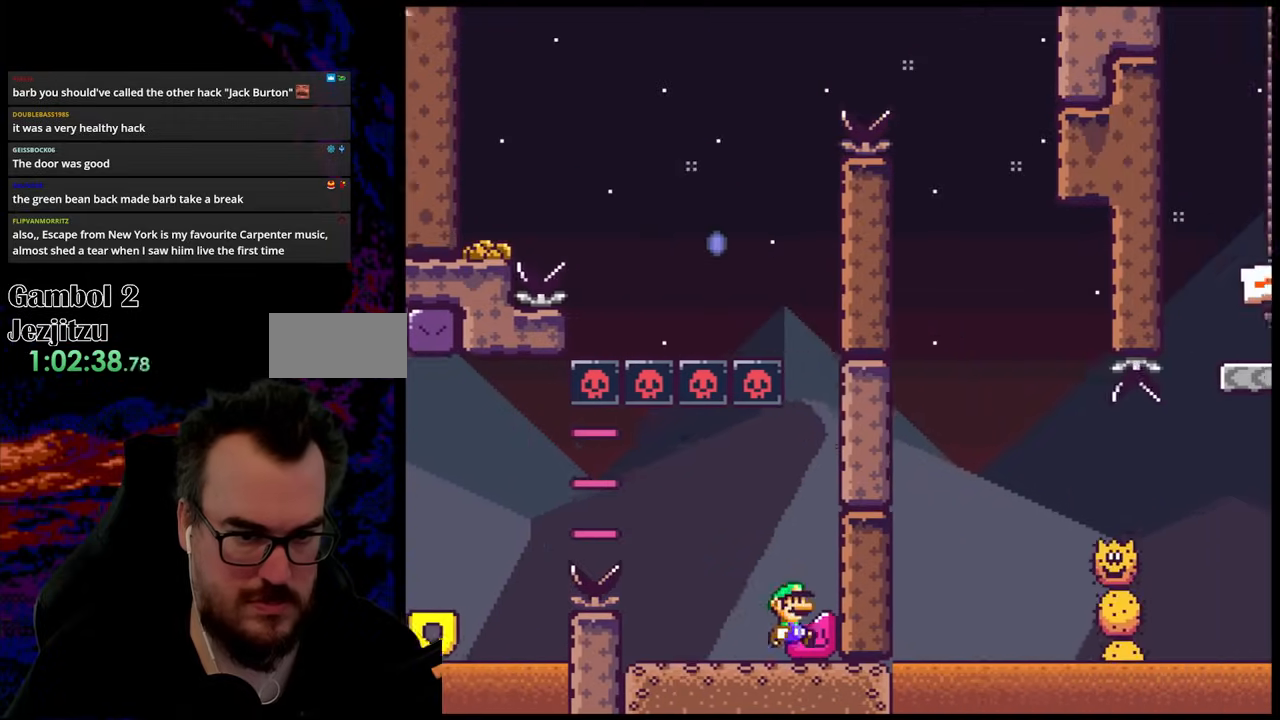
{"buttons": ["X", "DPAD_RIGHT"], "events": []}